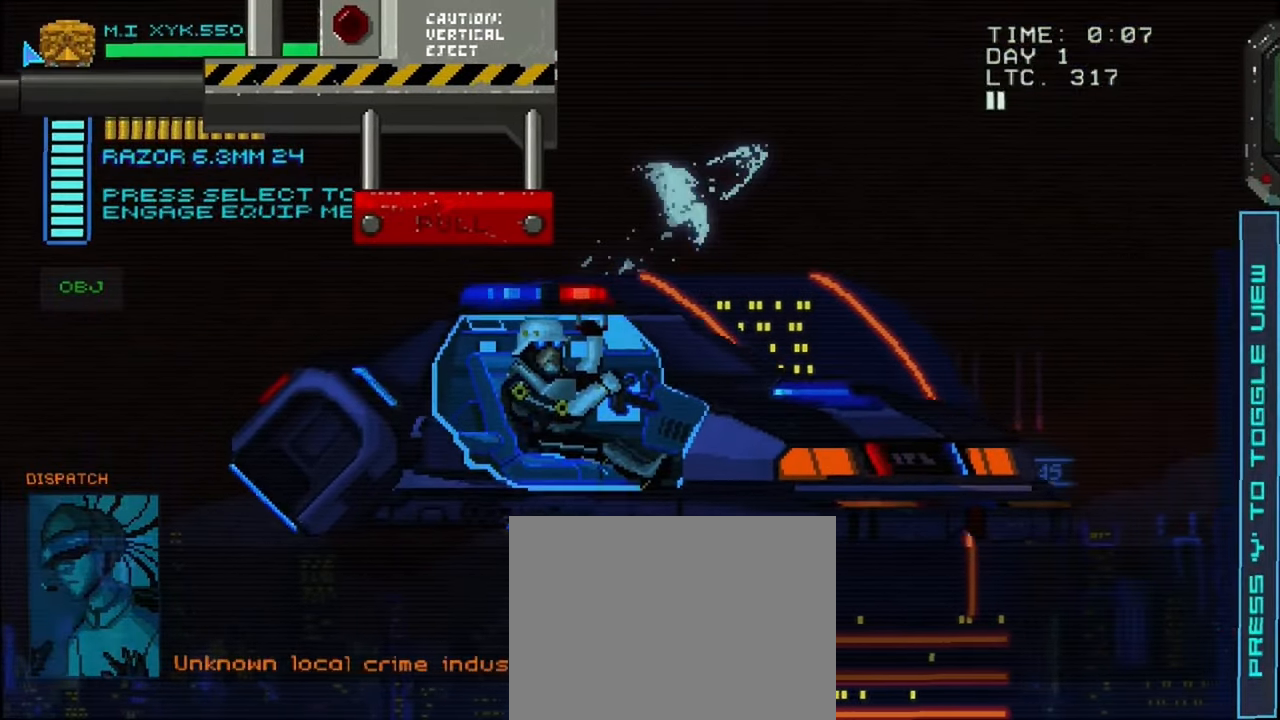
Gameplay with a controller (Xbox layout); each line is a JSON object with the inputs held at the frame after it. "events" lists button and stick changes between this image and that frame as [ms after this image, input, new state], when the widget could be followed in between. Not read: L3 R3.
{"buttons": [], "left_stick": "up", "right_stick": "center", "events": [[84, "left_stick", "up-left"], [417, "left_stick", "up"]]}
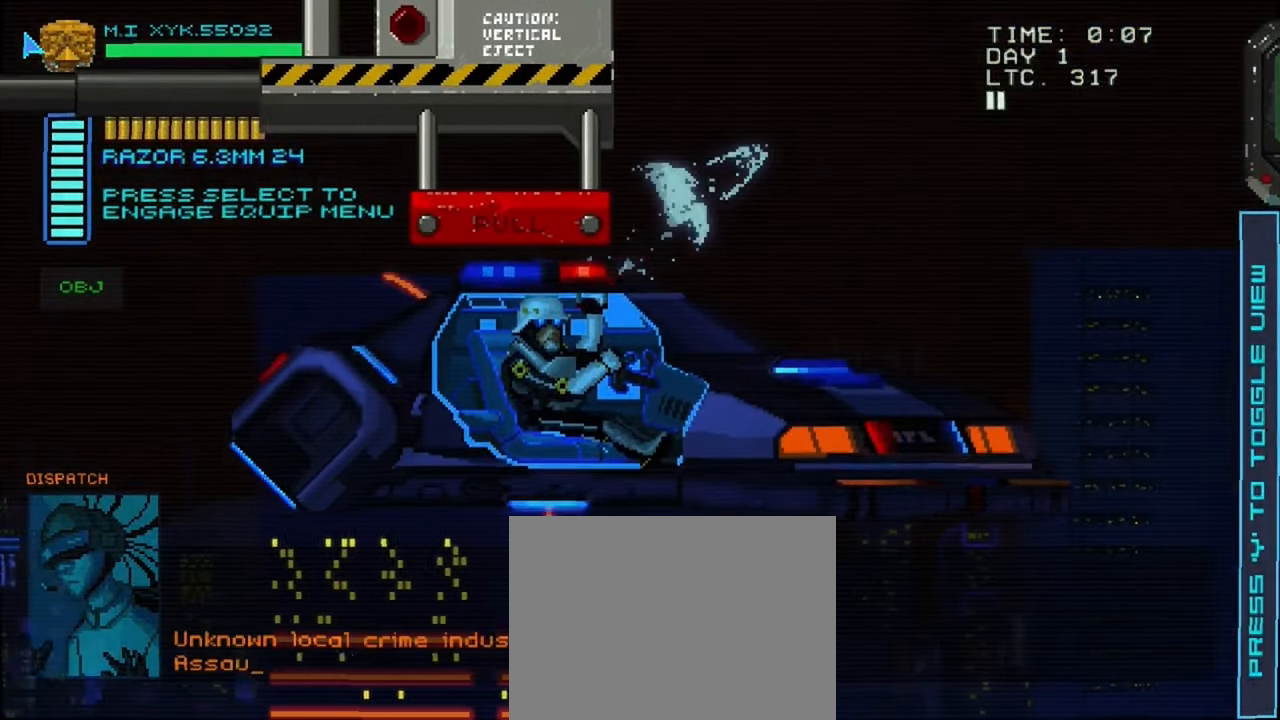
{"buttons": [], "left_stick": "down-left", "right_stick": "center", "events": [[250, "left_stick", "center"], [367, "left_stick", "down-left"]]}
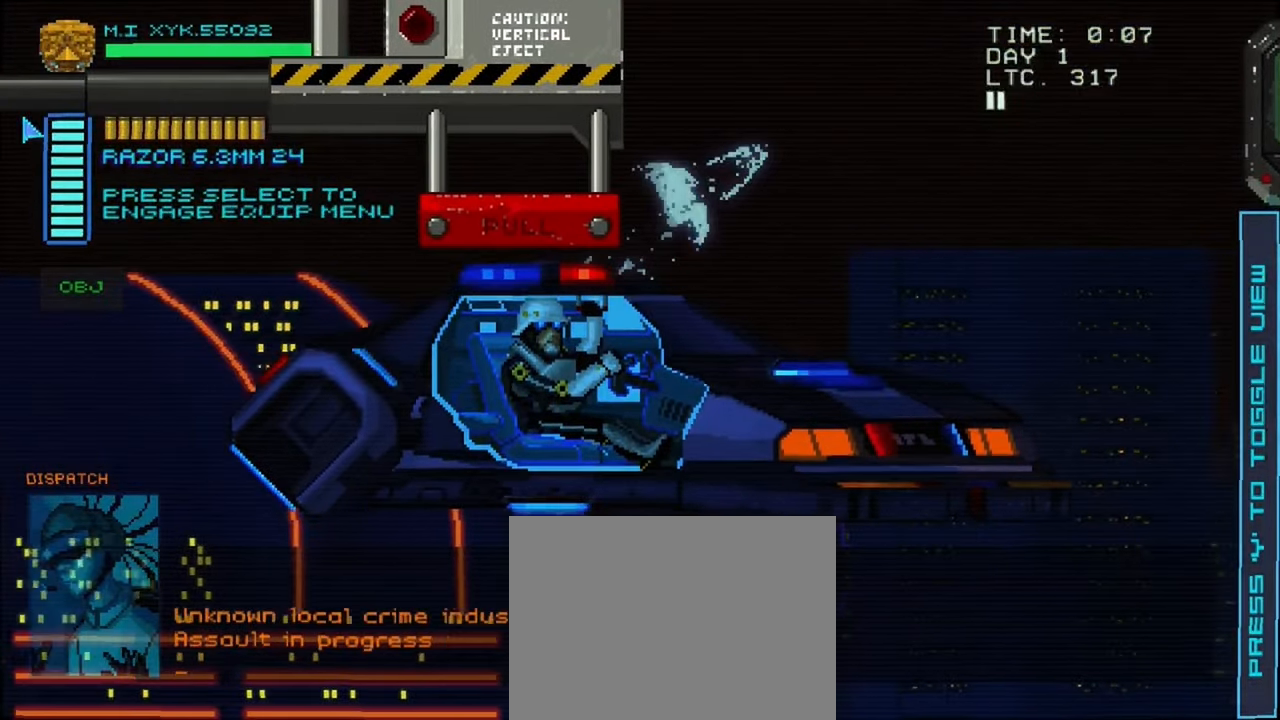
{"buttons": [], "left_stick": "right", "right_stick": "center", "events": [[84, "left_stick", "down-right"], [234, "left_stick", "right"]]}
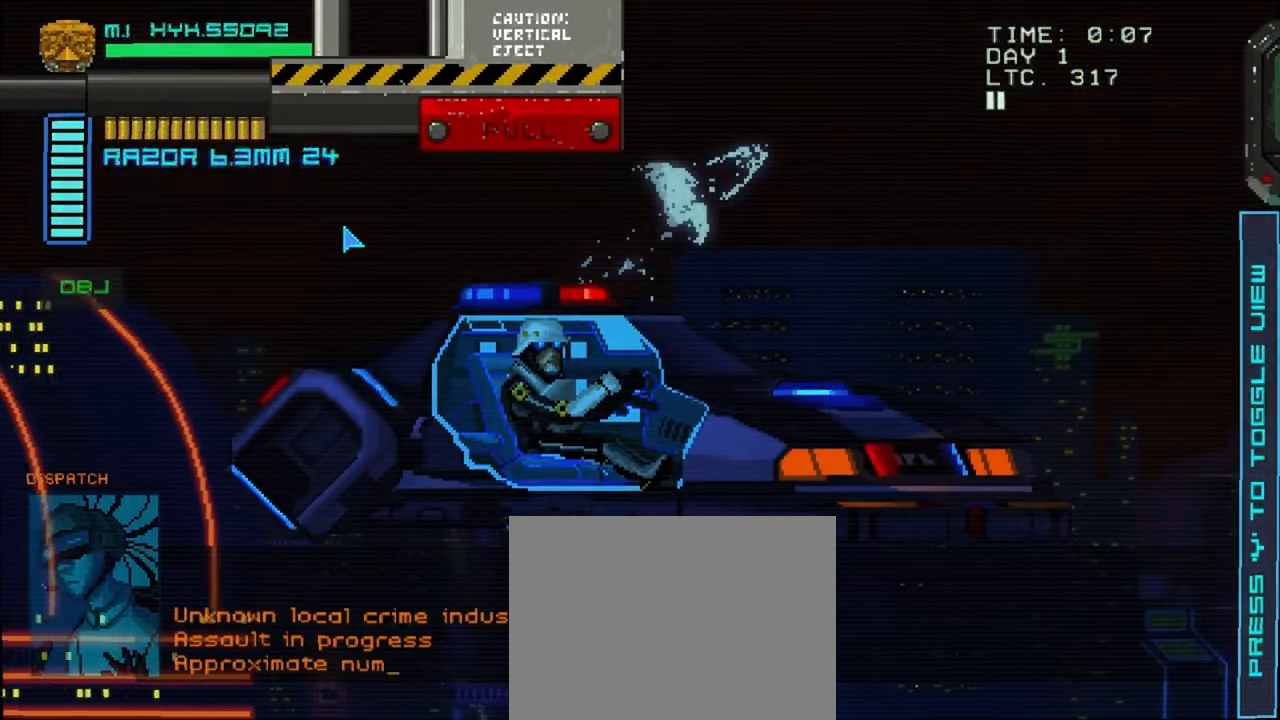
{"buttons": [], "left_stick": "center", "right_stick": "center", "events": [[117, "left_stick", "up-right"], [350, "left_stick", "center"]]}
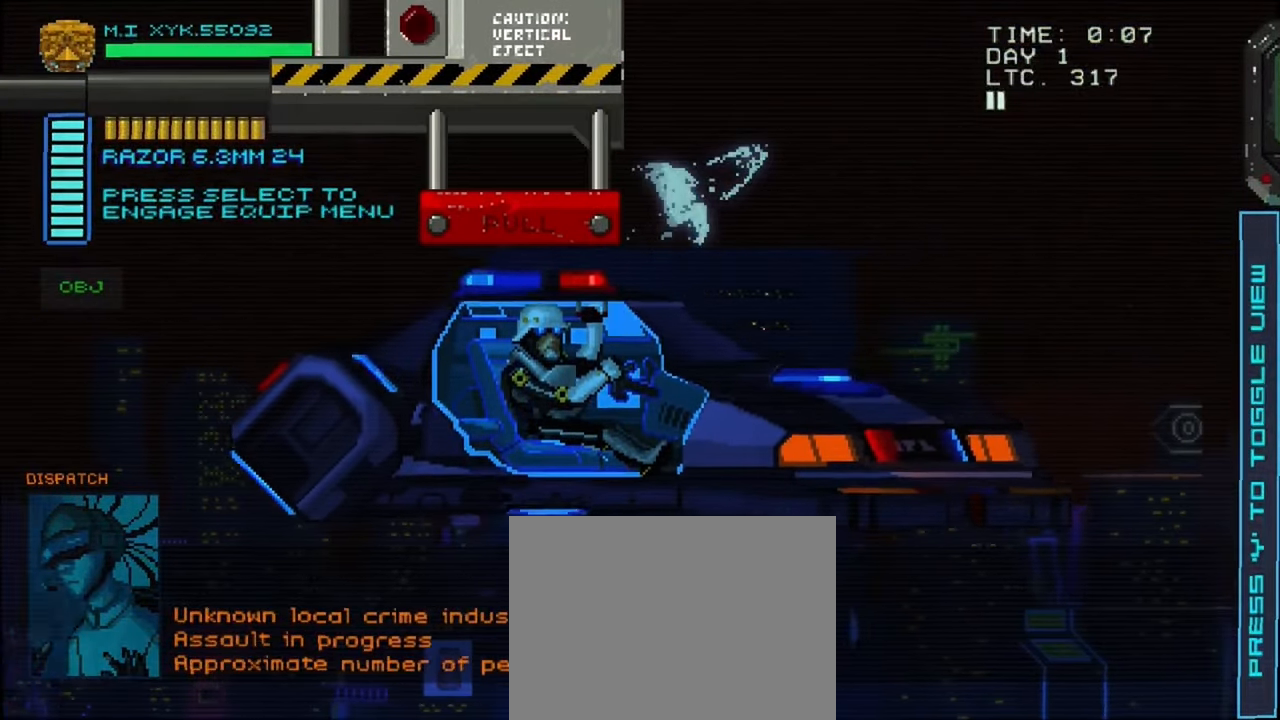
{"buttons": [], "left_stick": "center", "right_stick": "center", "events": []}
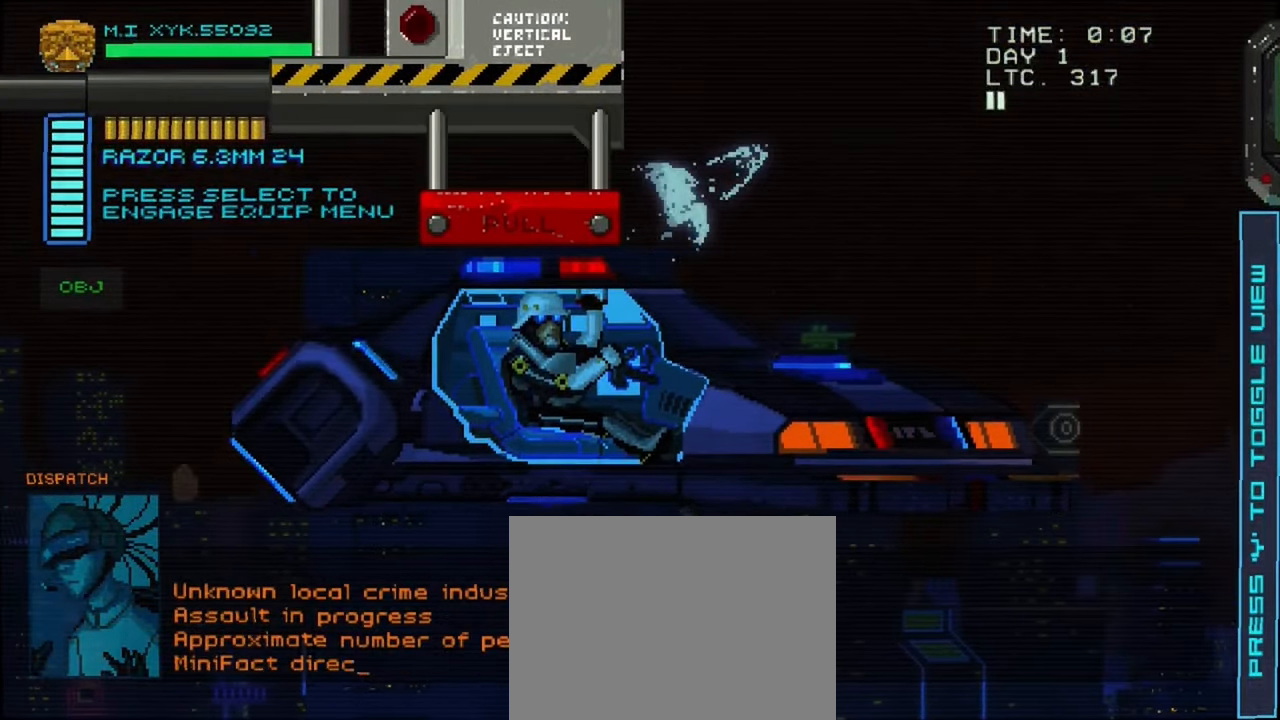
{"buttons": ["A"], "left_stick": "center", "right_stick": "center", "events": [[417, "A", "down"]]}
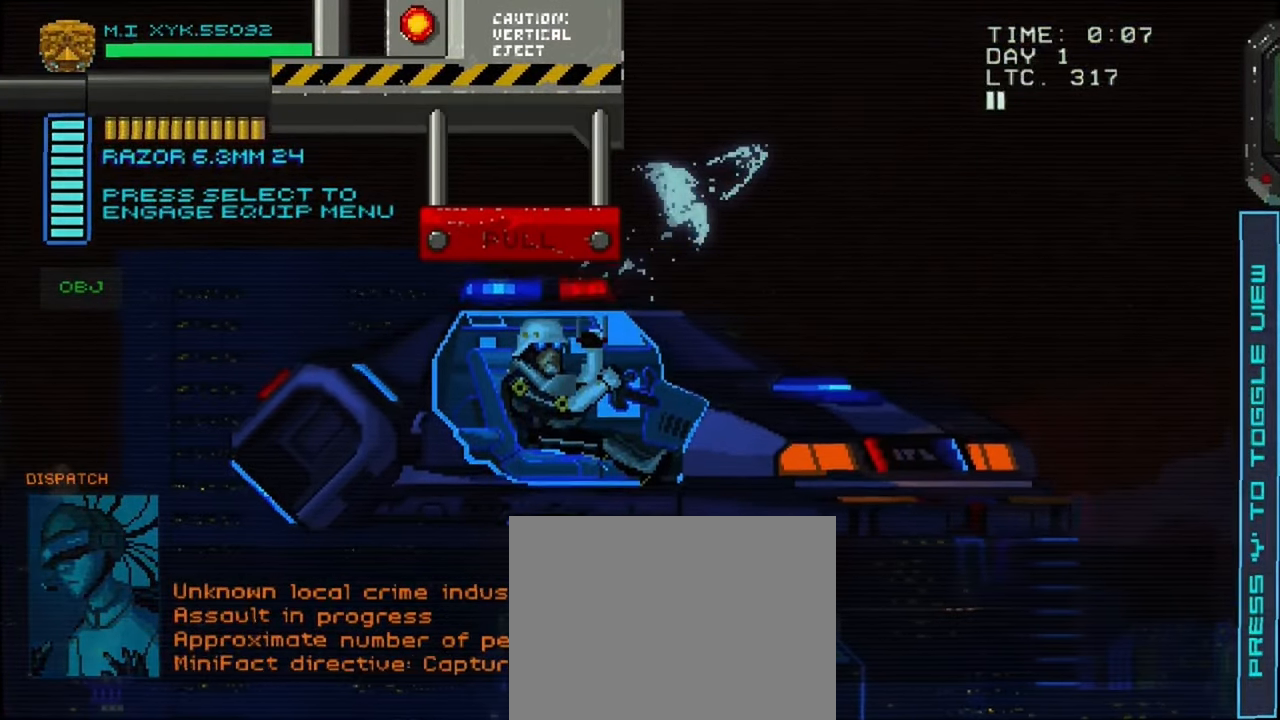
{"buttons": [], "left_stick": "center", "right_stick": "center", "events": [[250, "A", "up"]]}
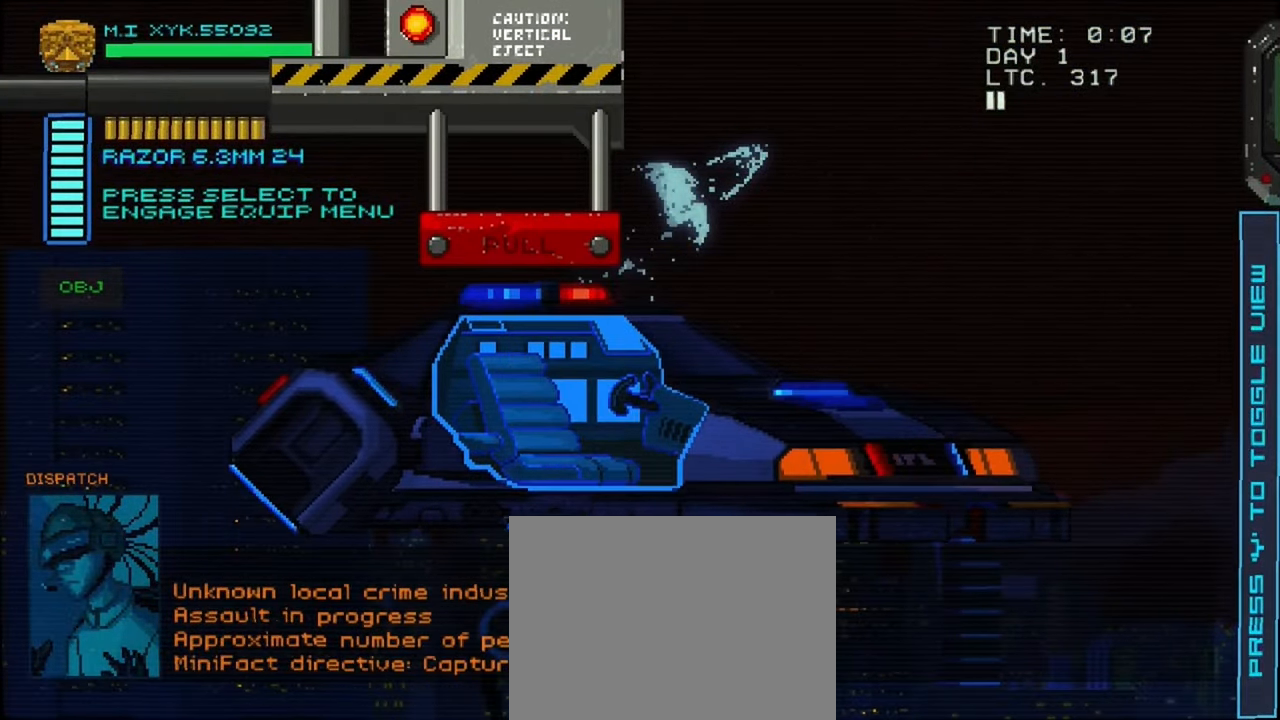
{"buttons": [], "left_stick": "center", "right_stick": "center"}
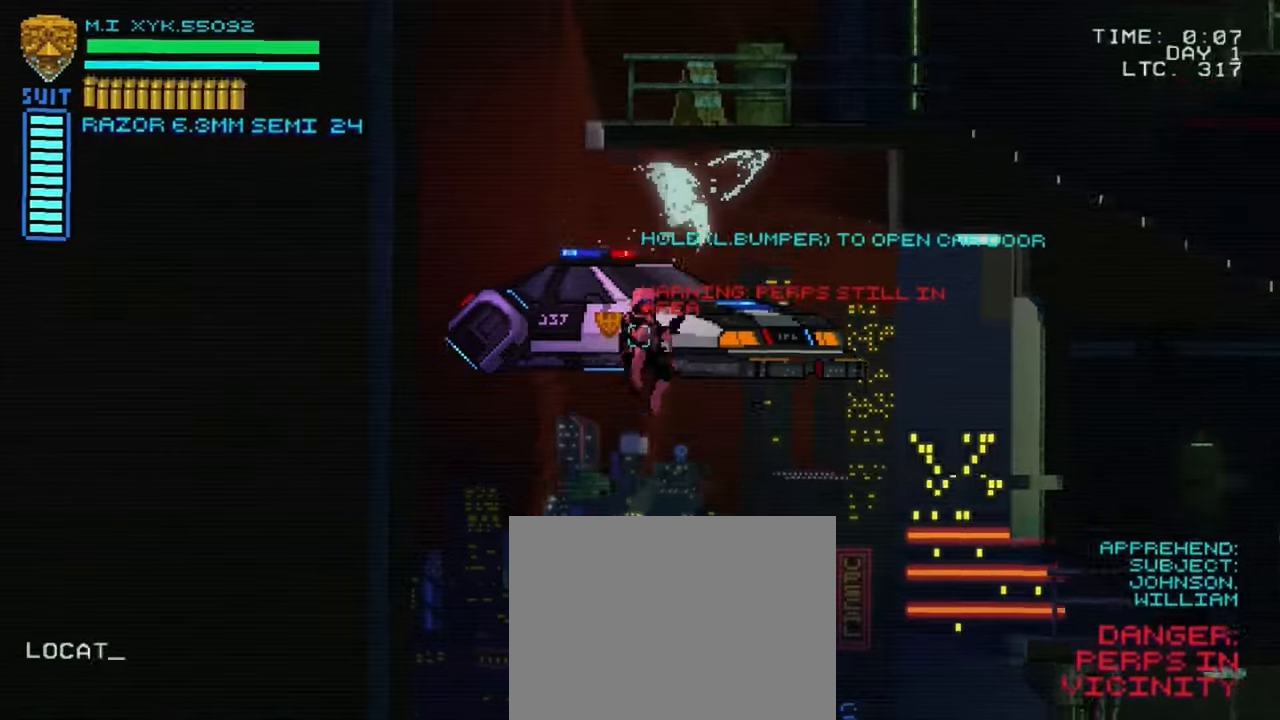
{"buttons": [], "left_stick": "center", "right_stick": "center", "events": []}
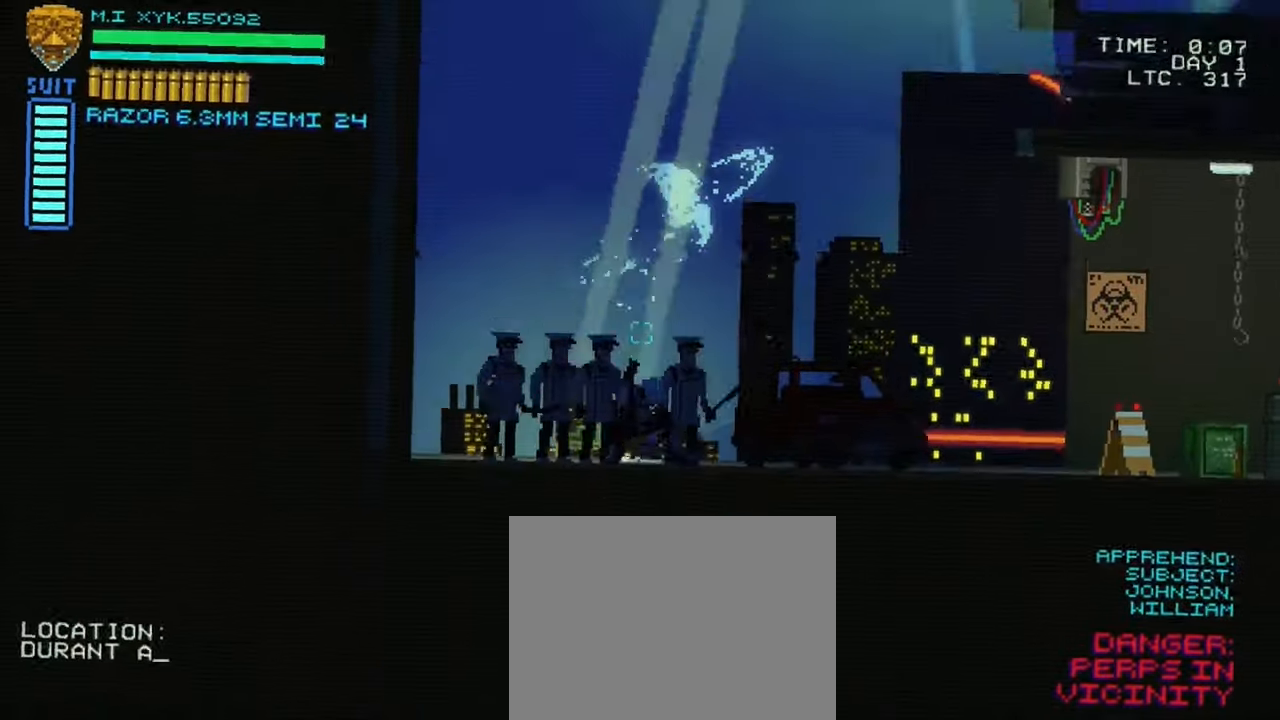
{"buttons": [], "left_stick": "center", "right_stick": "center", "events": []}
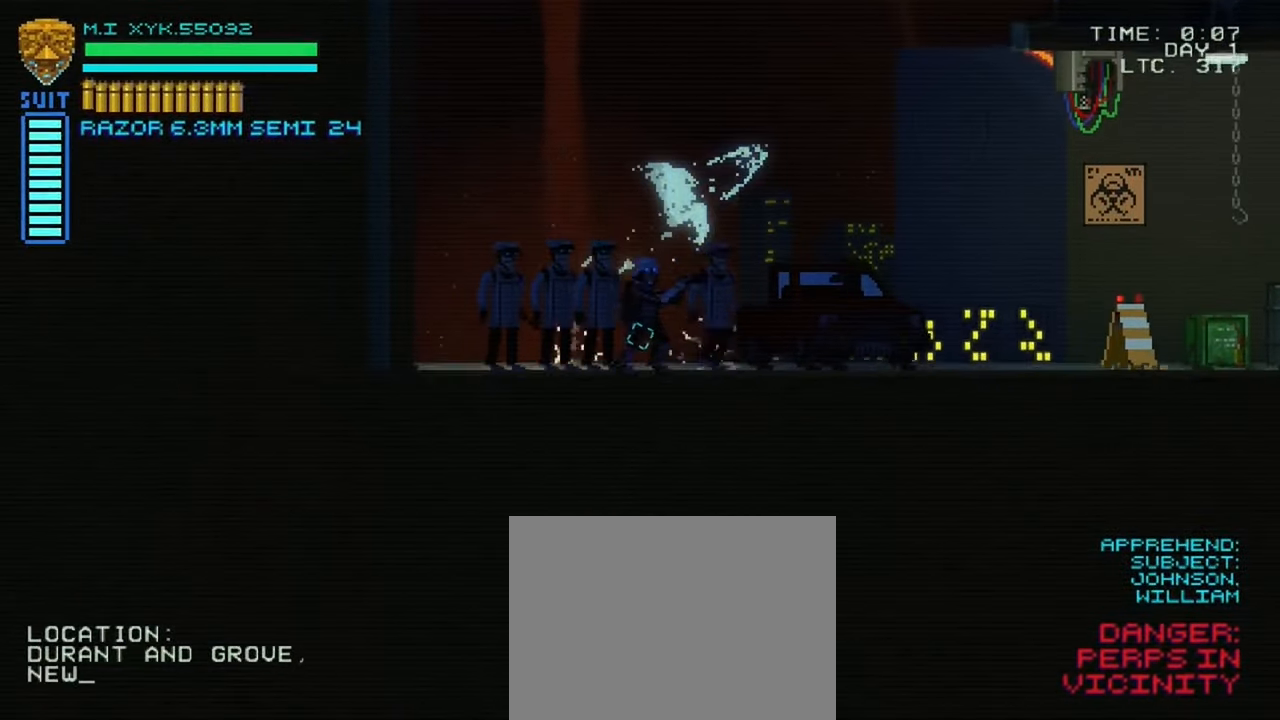
{"buttons": [], "left_stick": "center", "right_stick": "right", "events": [[416, "right_stick", "right"]]}
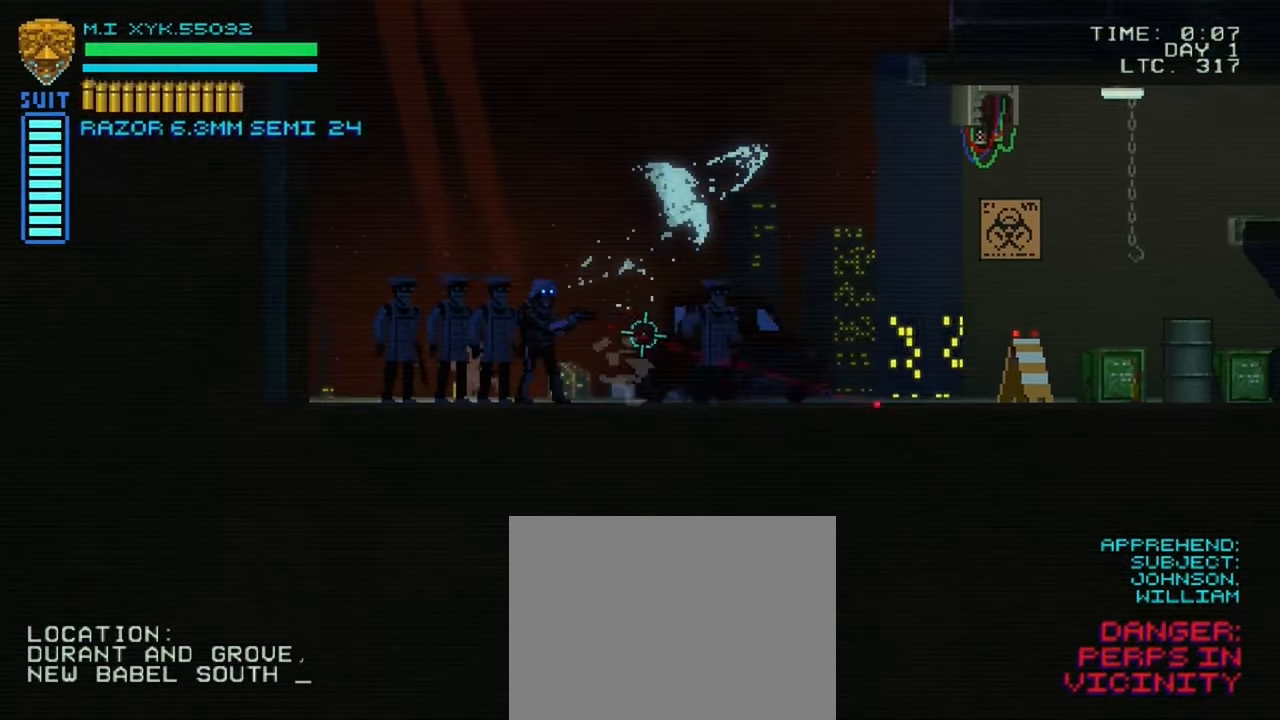
{"buttons": [], "left_stick": "center", "right_stick": "up-right", "events": [[416, "right_stick", "up-right"]]}
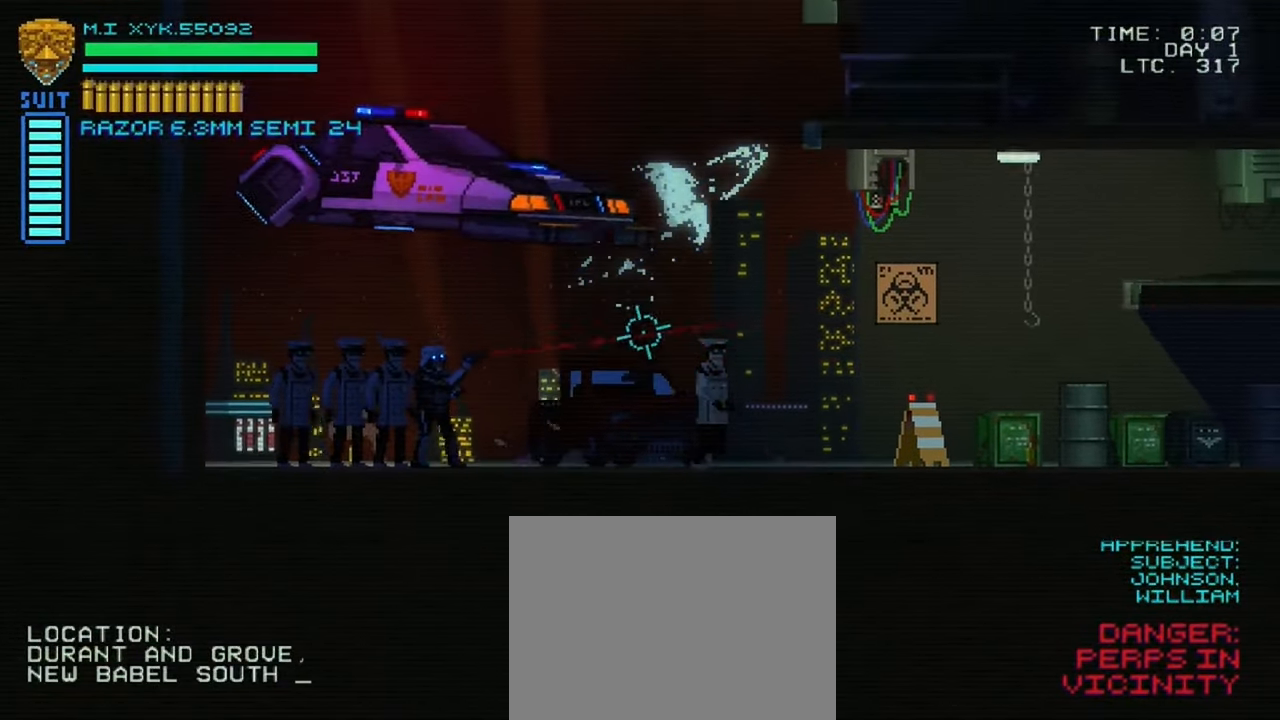
{"buttons": [], "left_stick": "center", "right_stick": "right", "events": [[300, "right_stick", "right"]]}
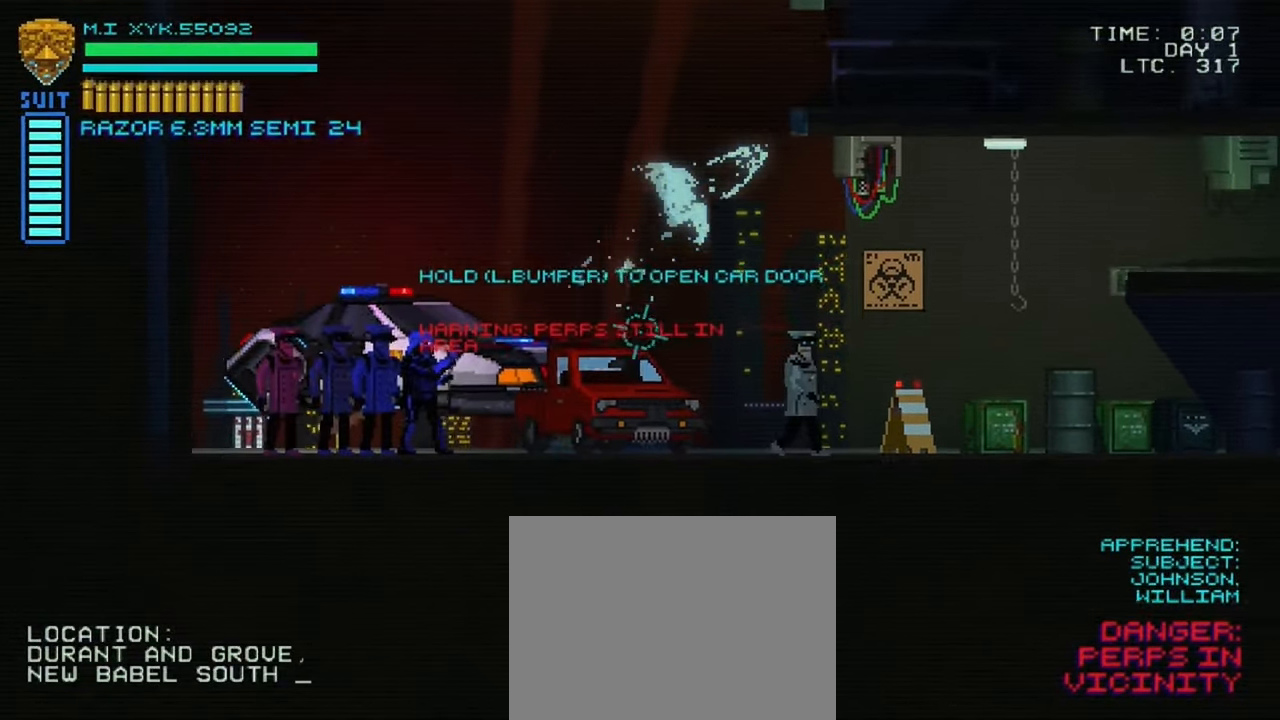
{"buttons": [], "left_stick": "center", "right_stick": "right", "events": []}
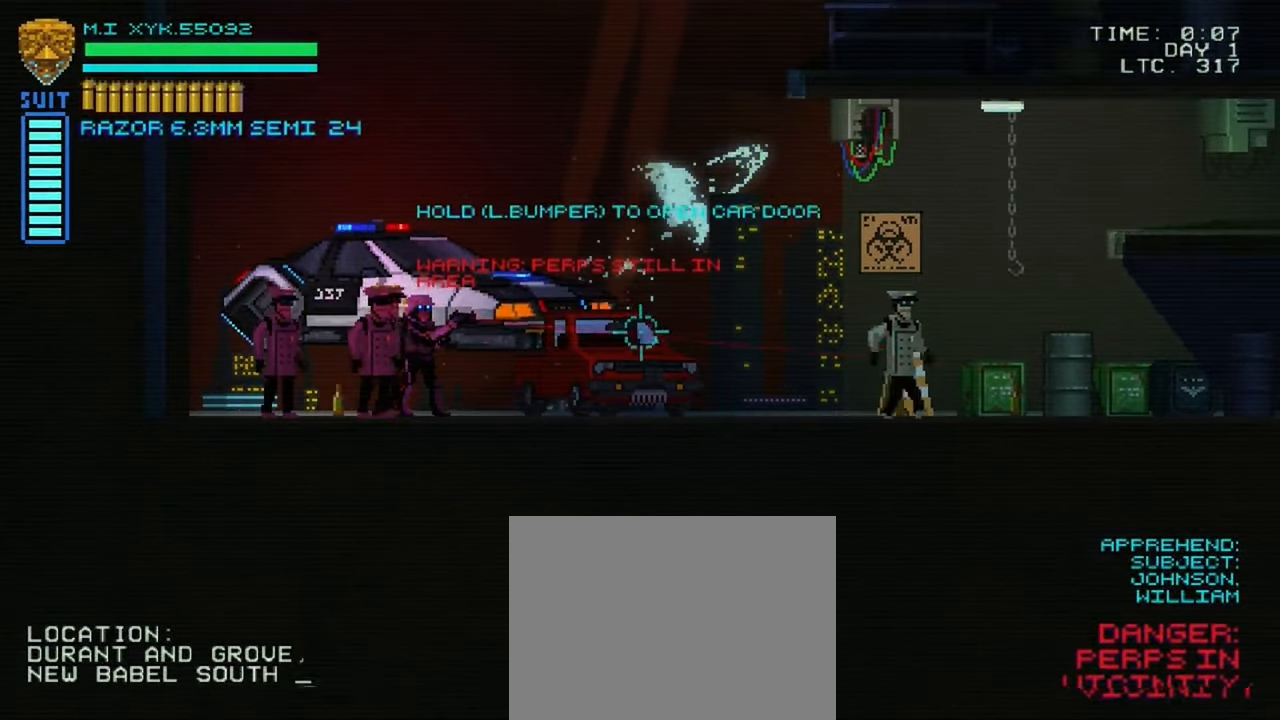
{"buttons": [], "left_stick": "center", "right_stick": "right", "events": []}
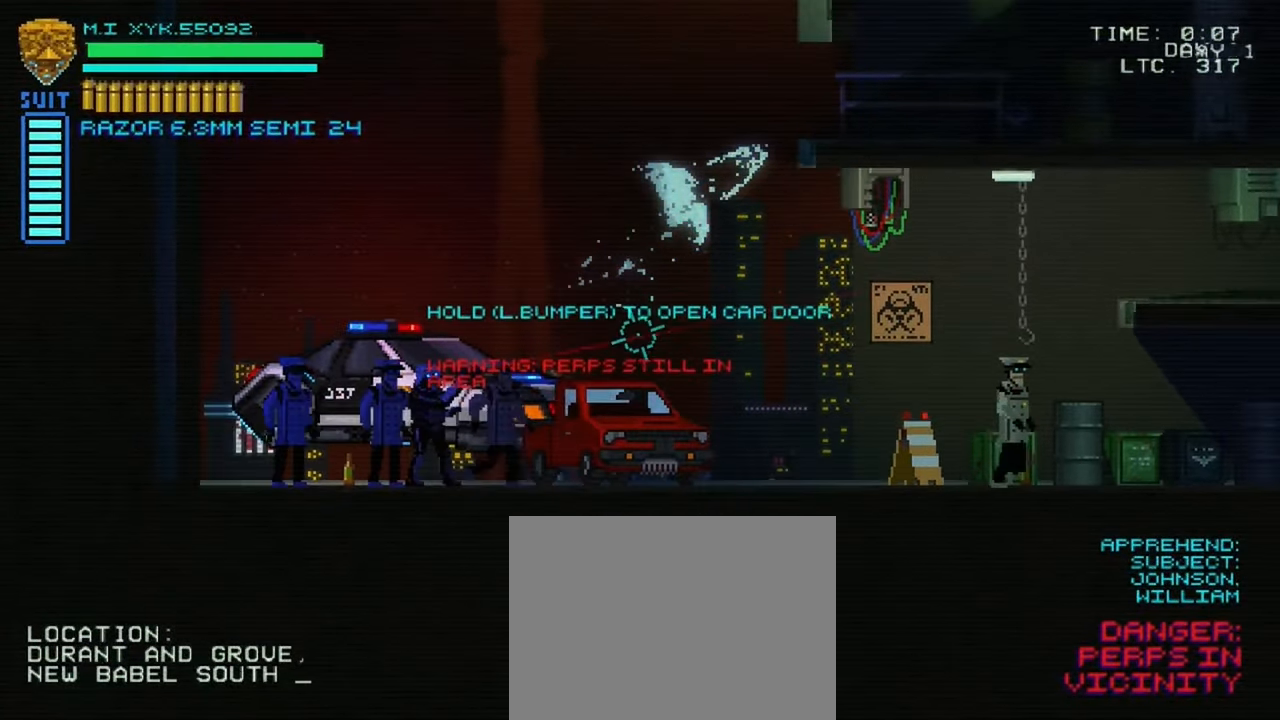
{"buttons": [], "left_stick": "center", "right_stick": "right", "events": []}
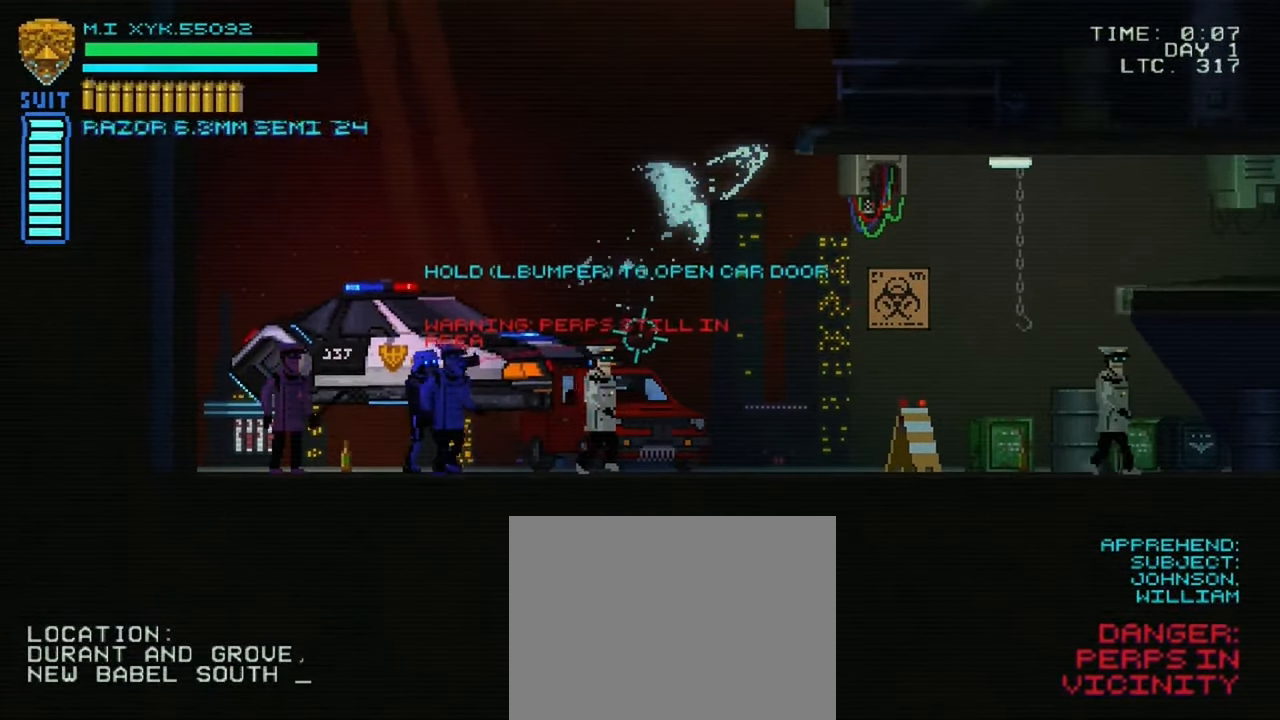
{"buttons": [], "left_stick": "right", "right_stick": "right", "events": [[500, "left_stick", "right"]]}
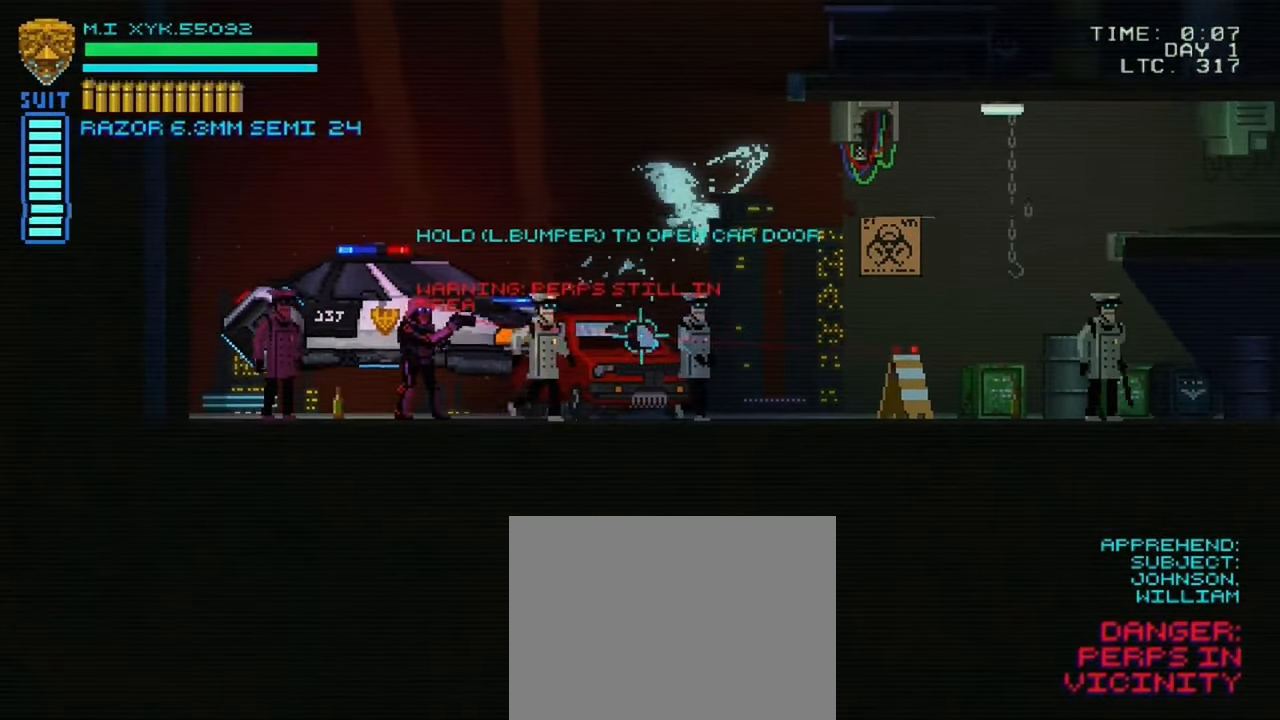
{"buttons": [], "left_stick": "right", "right_stick": "center", "events": [[433, "right_stick", "center"]]}
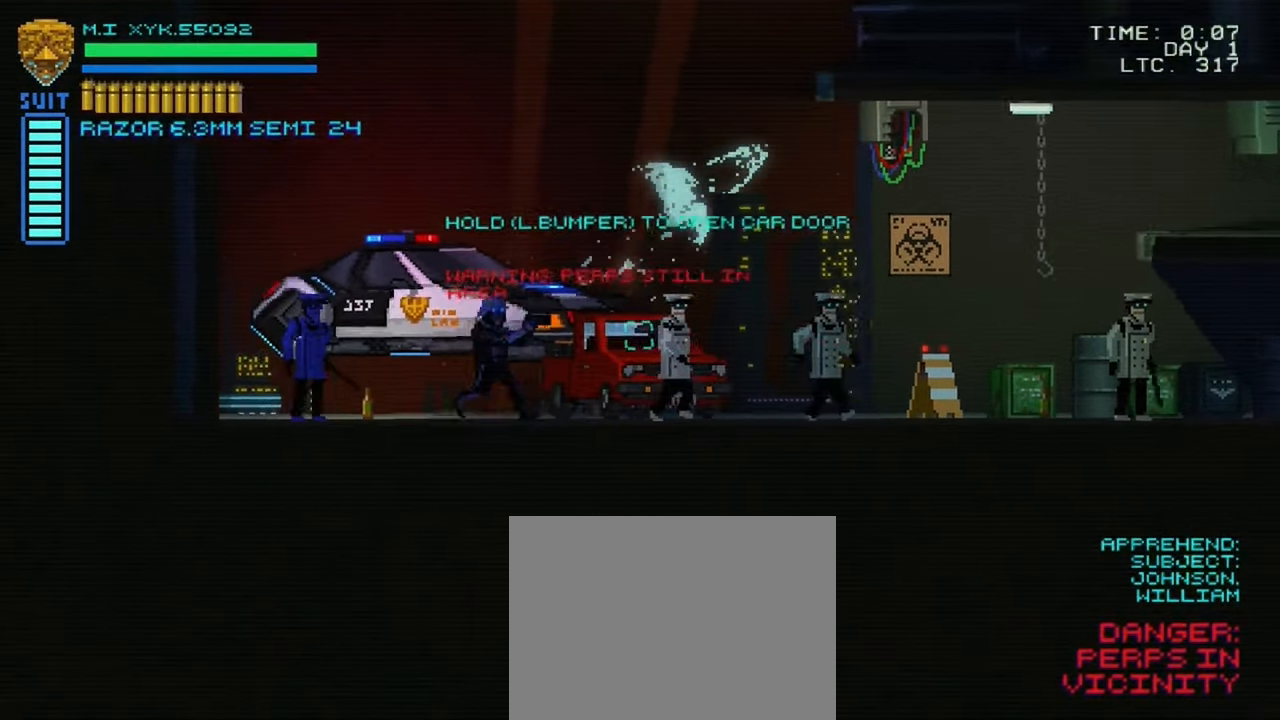
{"buttons": [], "left_stick": "right", "right_stick": "right", "events": [[116, "right_stick", "right"]]}
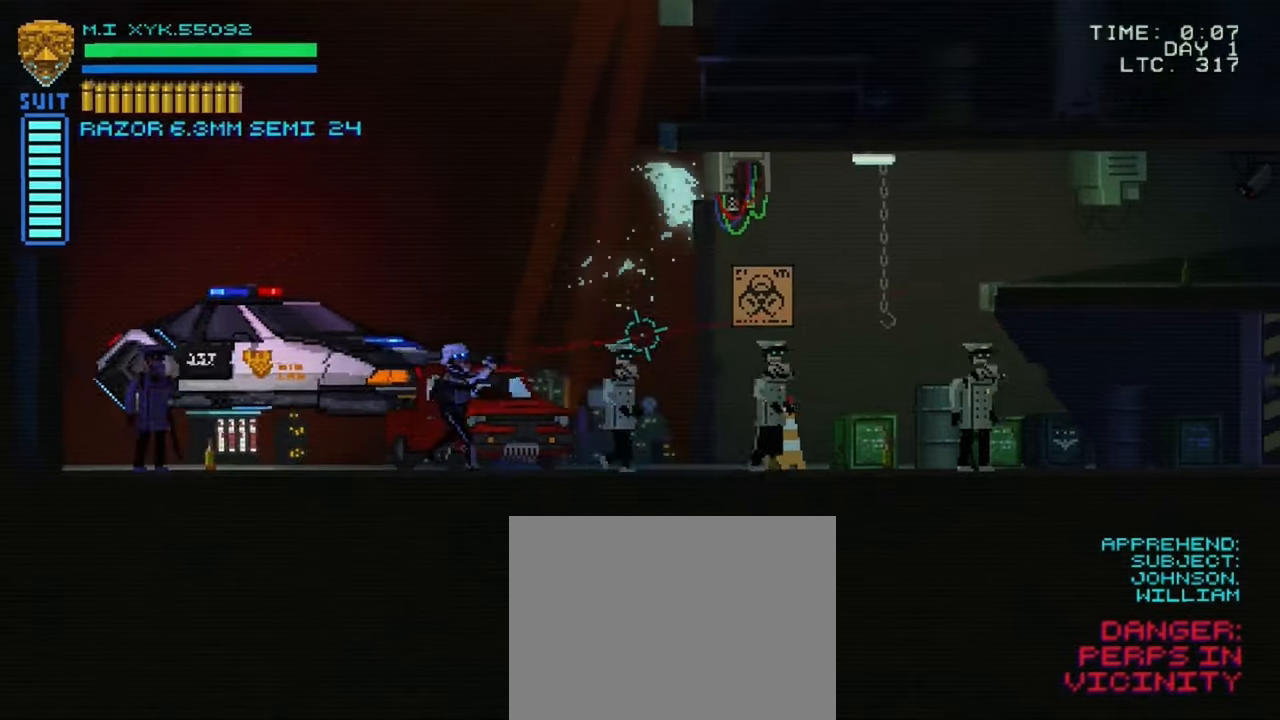
{"buttons": [], "left_stick": "right", "right_stick": "right", "events": []}
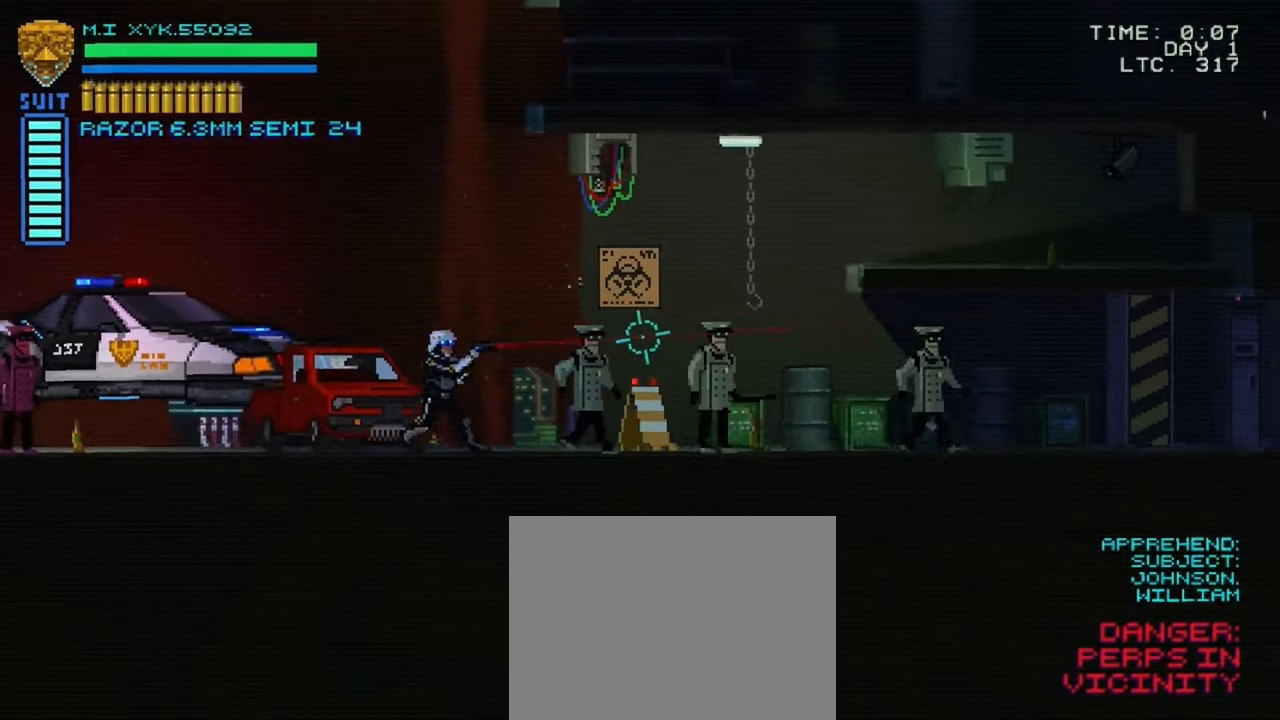
{"buttons": [], "left_stick": "up-right", "right_stick": "right", "events": [[300, "L1", "down"], [317, "left_stick", "up-right"], [467, "L1", "up"]]}
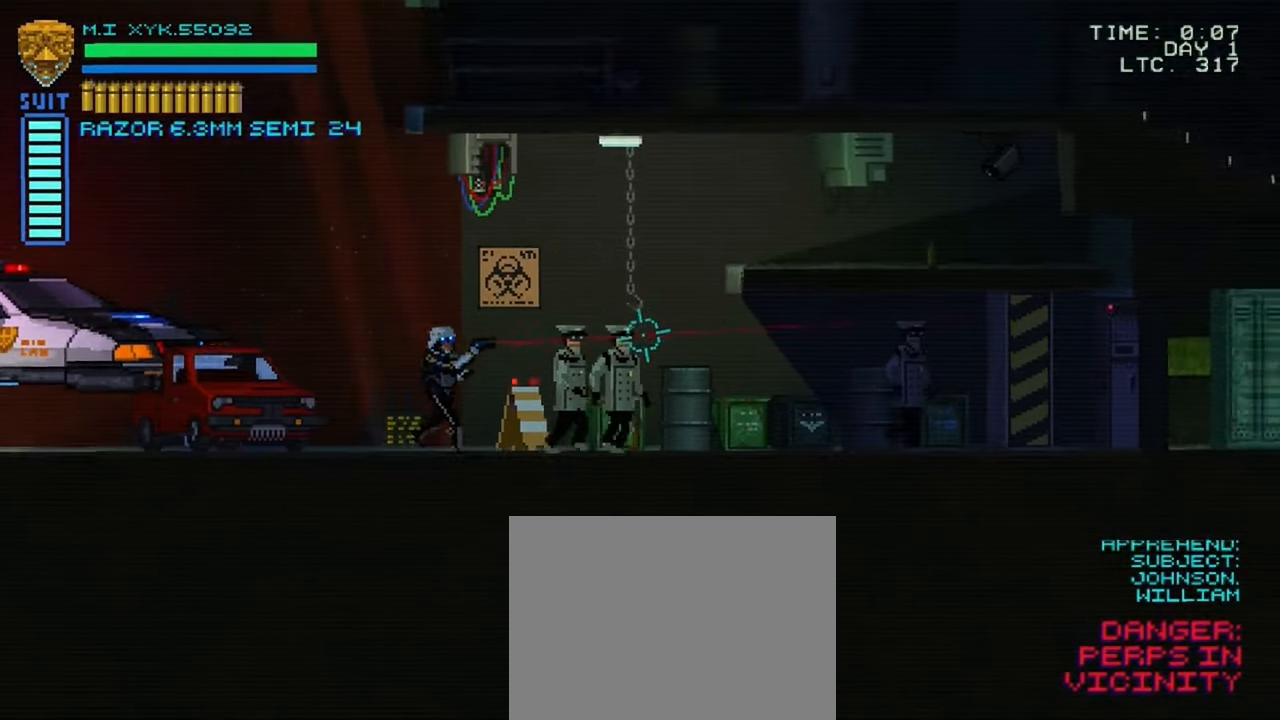
{"buttons": [], "left_stick": "center", "right_stick": "right", "events": [[300, "left_stick", "right"], [467, "left_stick", "center"]]}
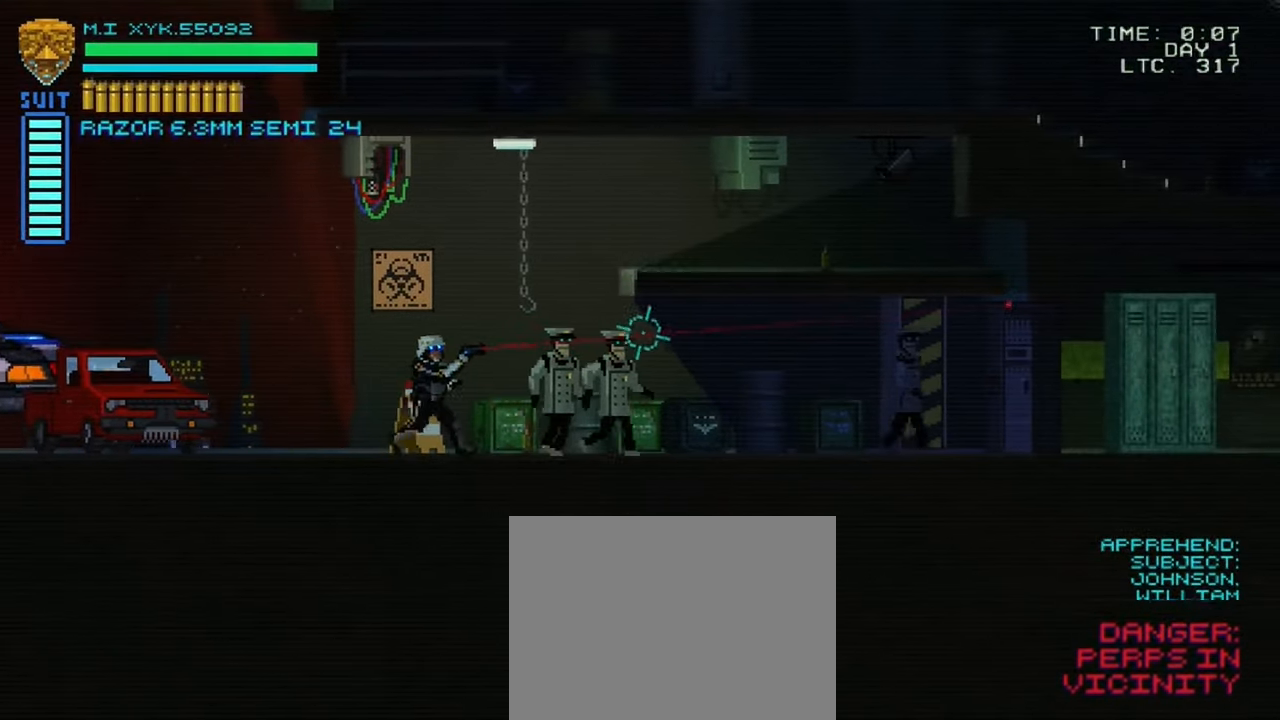
{"buttons": [], "left_stick": "center", "right_stick": "right", "events": [[217, "L1", "down"], [367, "L1", "up"]]}
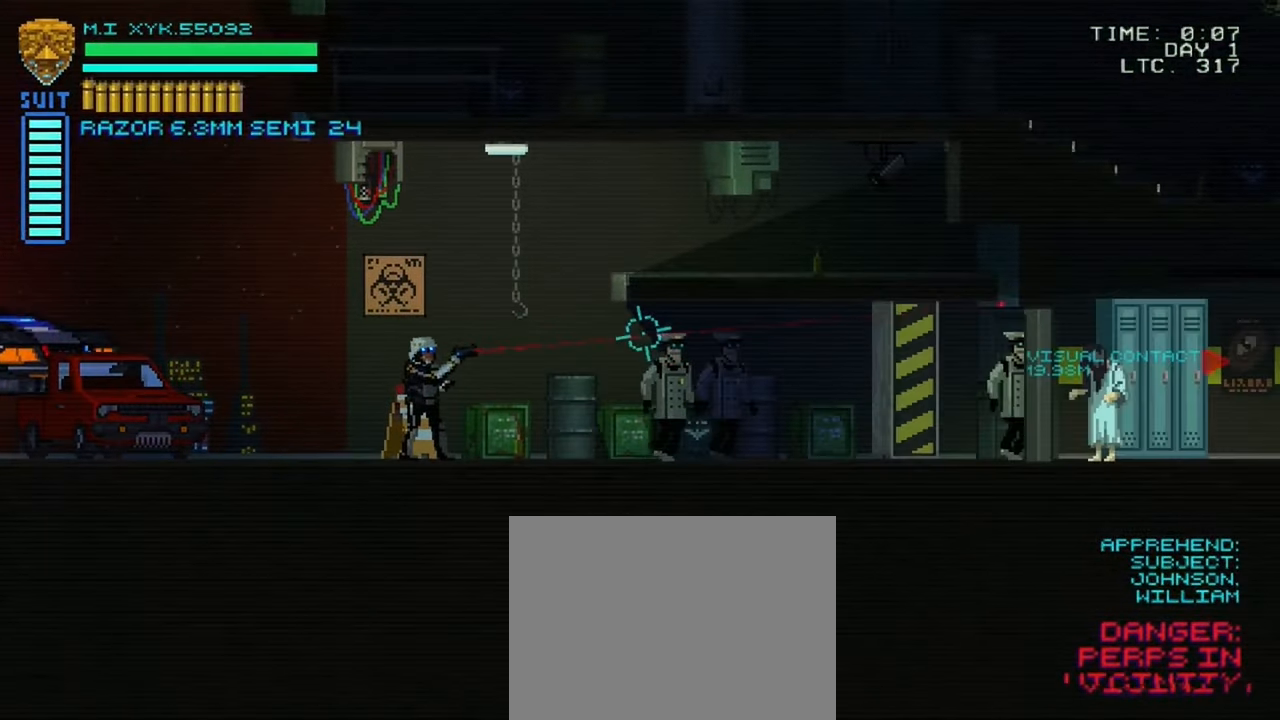
{"buttons": [], "left_stick": "center", "right_stick": "right", "events": [[117, "L2", "down"], [433, "L2", "up"]]}
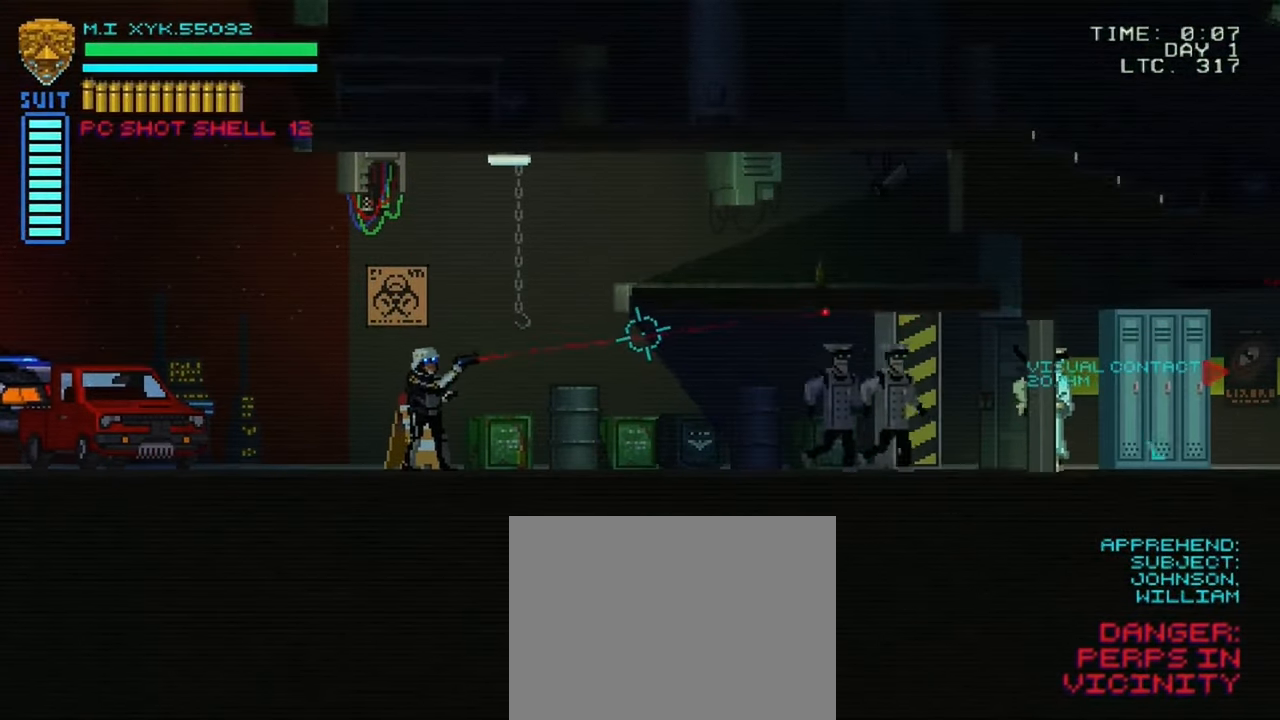
{"buttons": ["L2"], "left_stick": "center", "right_stick": "right", "events": [[500, "L2", "down"]]}
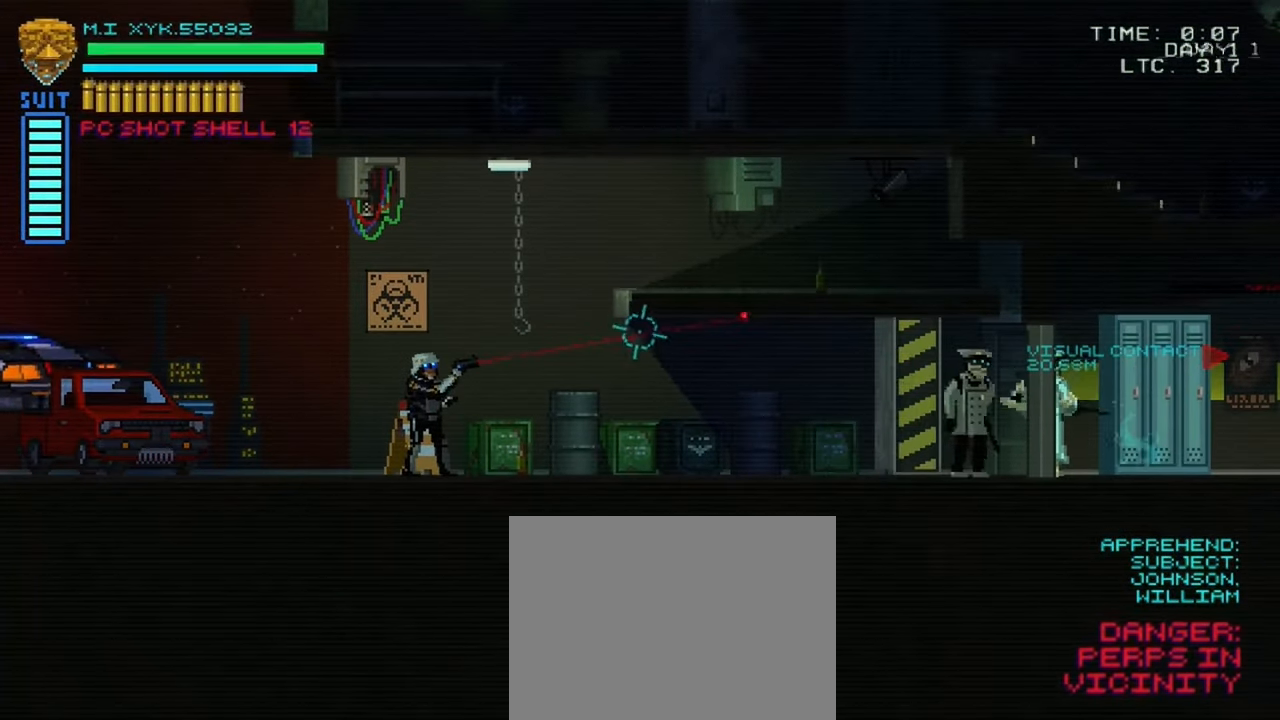
{"buttons": [], "left_stick": "center", "right_stick": "right", "events": [[217, "L2", "up"]]}
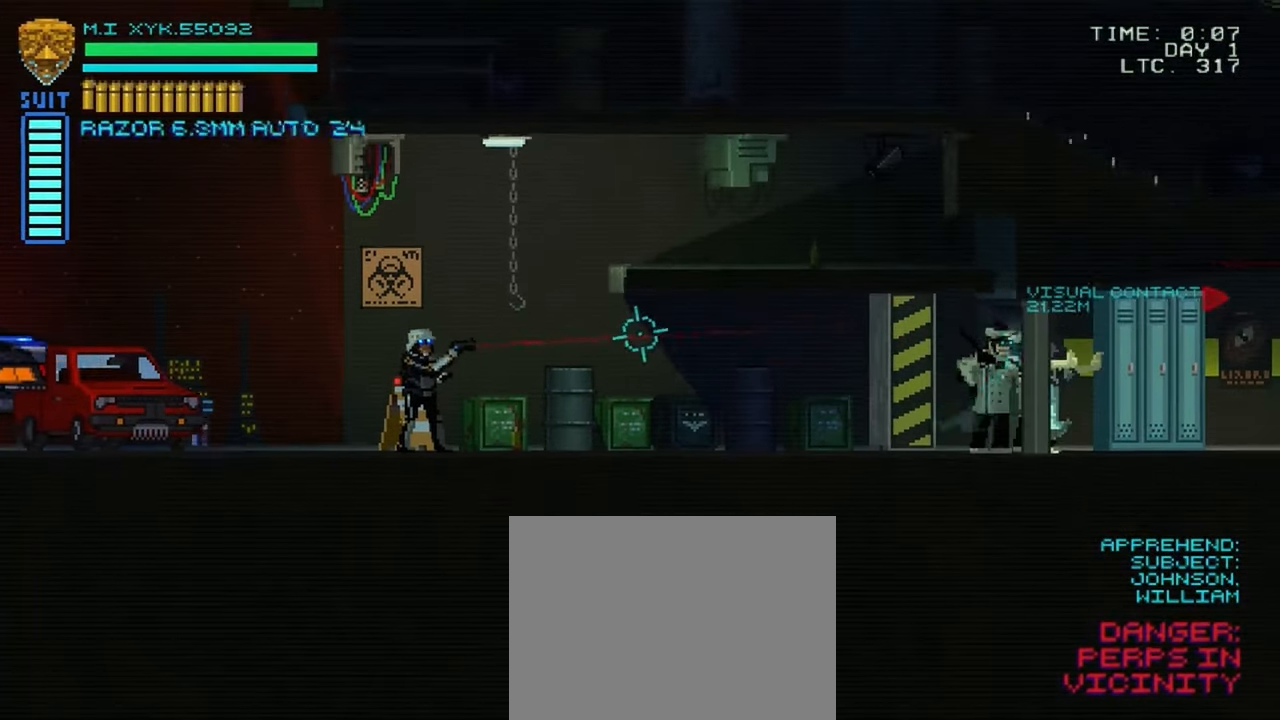
{"buttons": [], "left_stick": "center", "right_stick": "right", "events": [[150, "L1", "down"], [317, "L1", "up"]]}
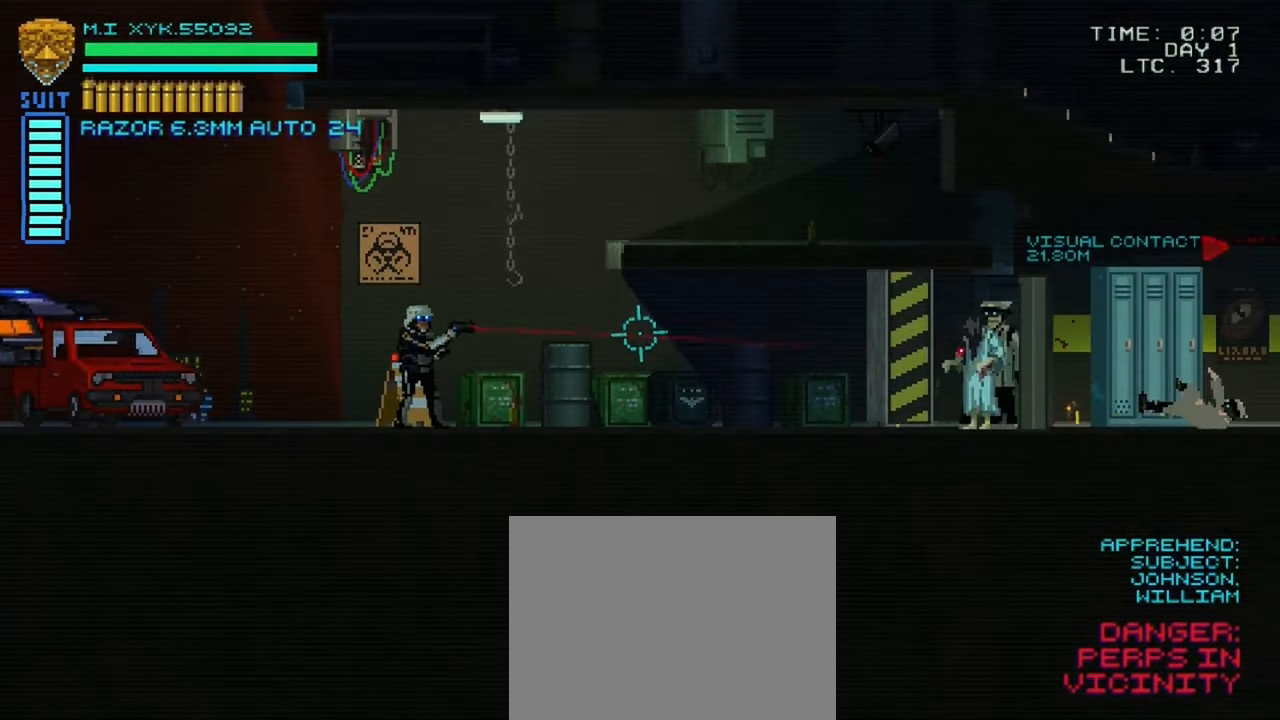
{"buttons": [], "left_stick": "center", "right_stick": "center", "events": [[100, "right_stick", "center"], [200, "L1", "down"], [400, "L1", "up"]]}